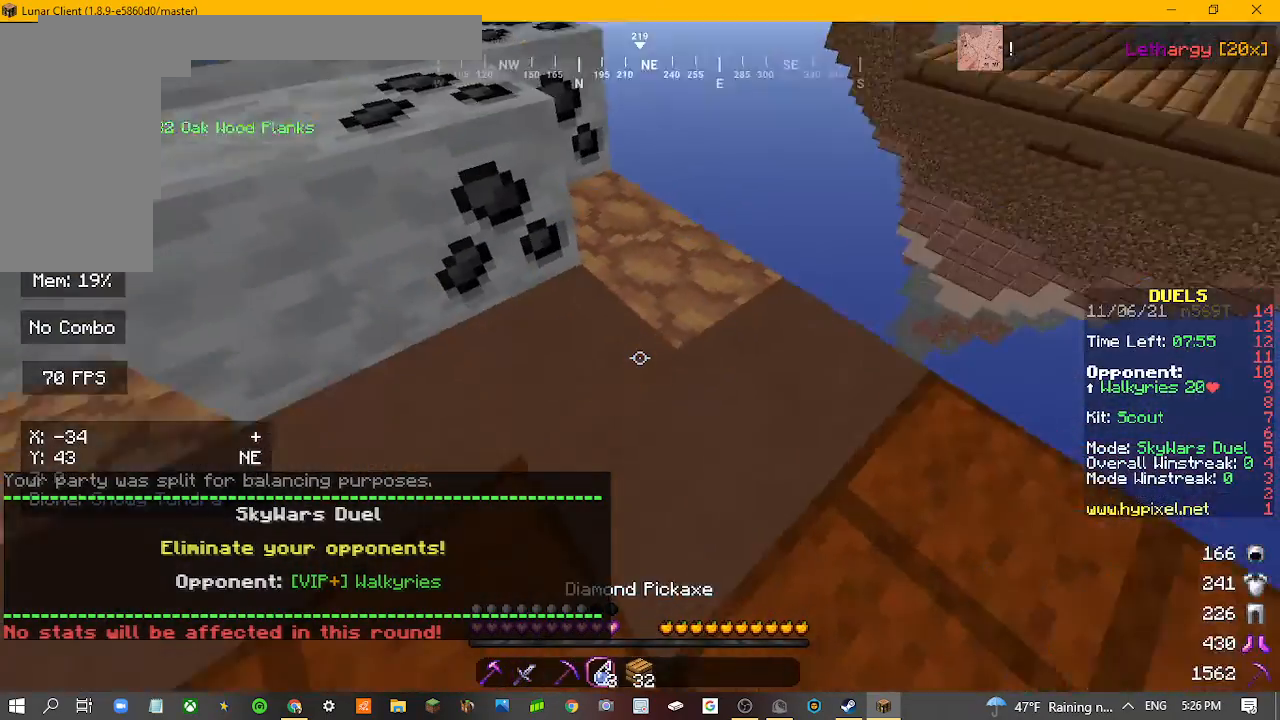
Gameplay with keyboard and mouse; each line is a JSON object with the keys and mouse buttons held at the frame after it. "events" lists presses ("down") and releases ("up") of "a", "d", "s", "w", "mouse_left" and "mouse_right" between this image and that frame as [ms after this image, input, new state], when the widget could be followed in between. "mouse_left", "mouse_right" = the "left", "right" buttons of the "mouse" list. No other keys are recorded. Fast repeated clicks can show as one long hold. Mouse movement is not recorded.
{"keys": ["d"], "mouse": [], "events": []}
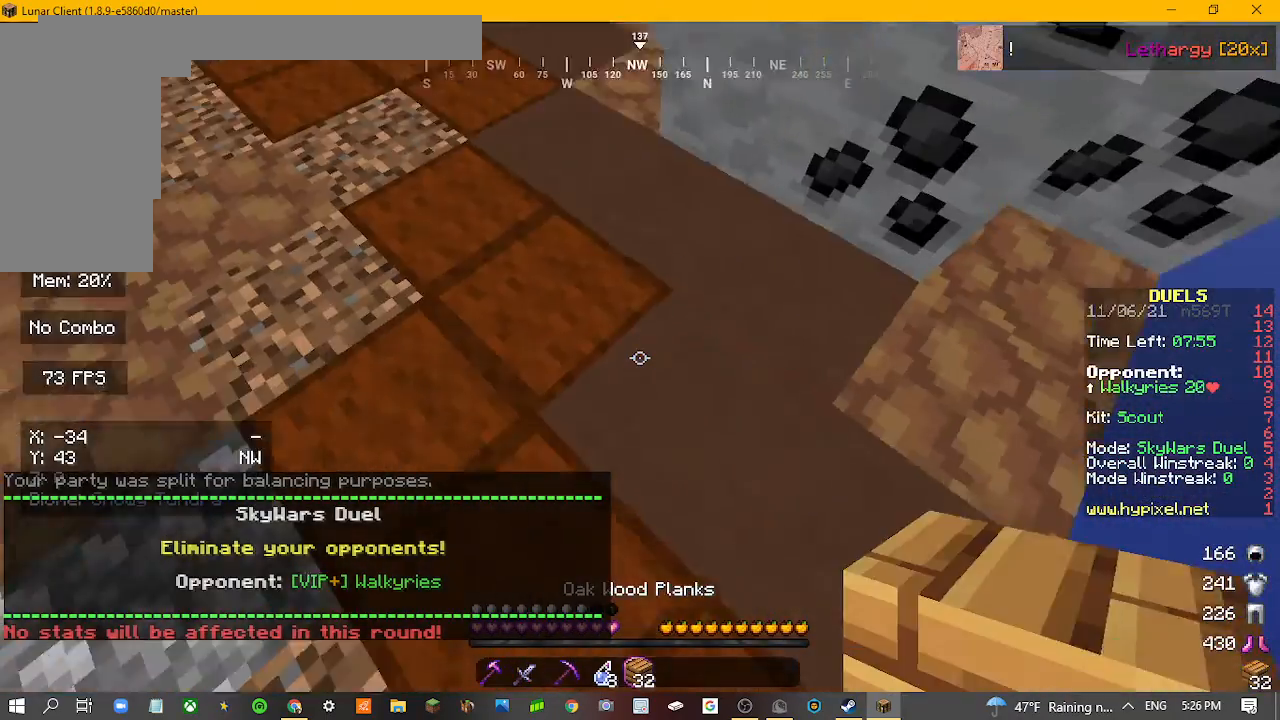
{"keys": ["d", "s"], "mouse": [], "events": [[133, "s", "down"]]}
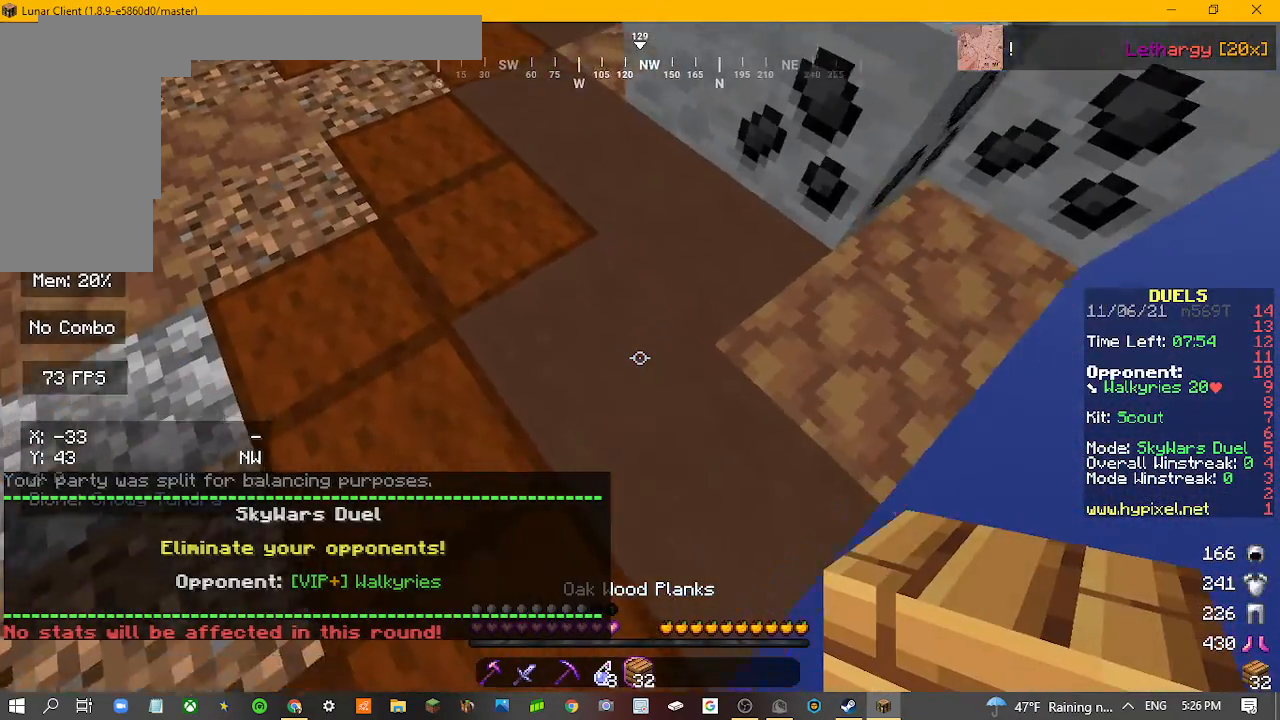
{"keys": ["d", "s"], "mouse": ["right"], "events": [[500, "mouse_right", "down"]]}
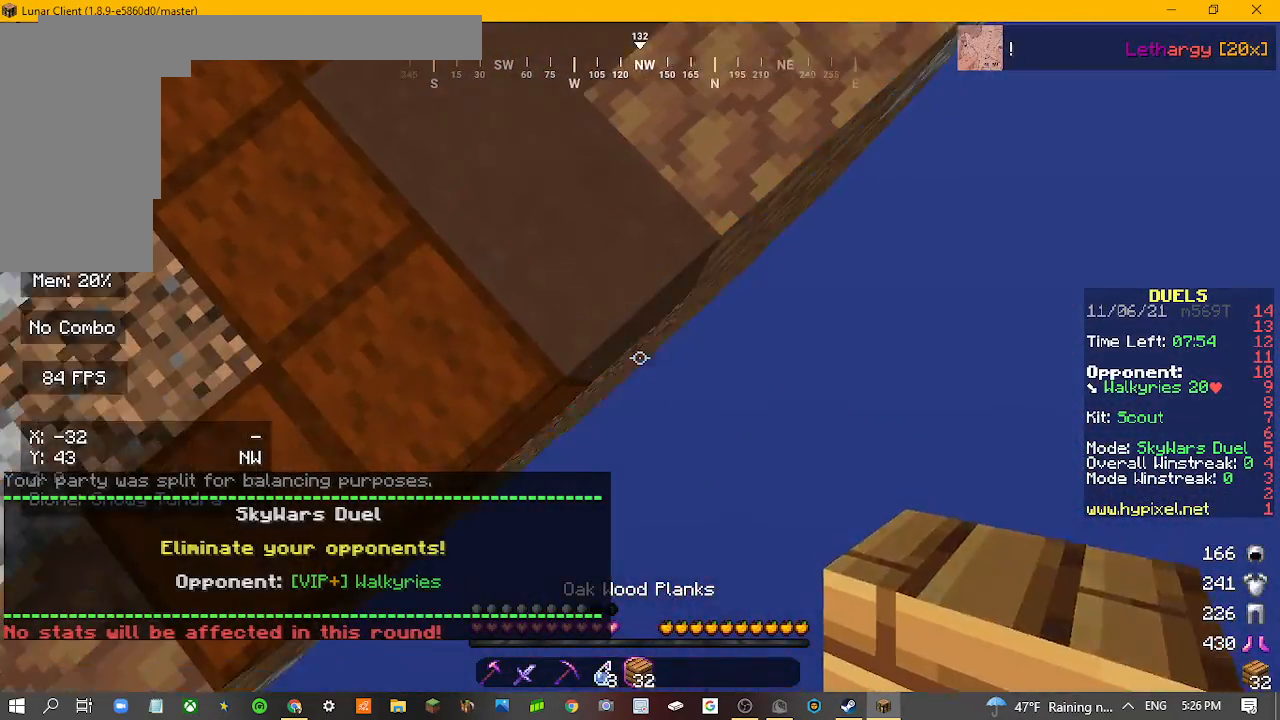
{"keys": ["d", "s"], "mouse": [], "events": [[100, "mouse_right", "up"], [333, "mouse_right", "down"], [433, "mouse_right", "up"]]}
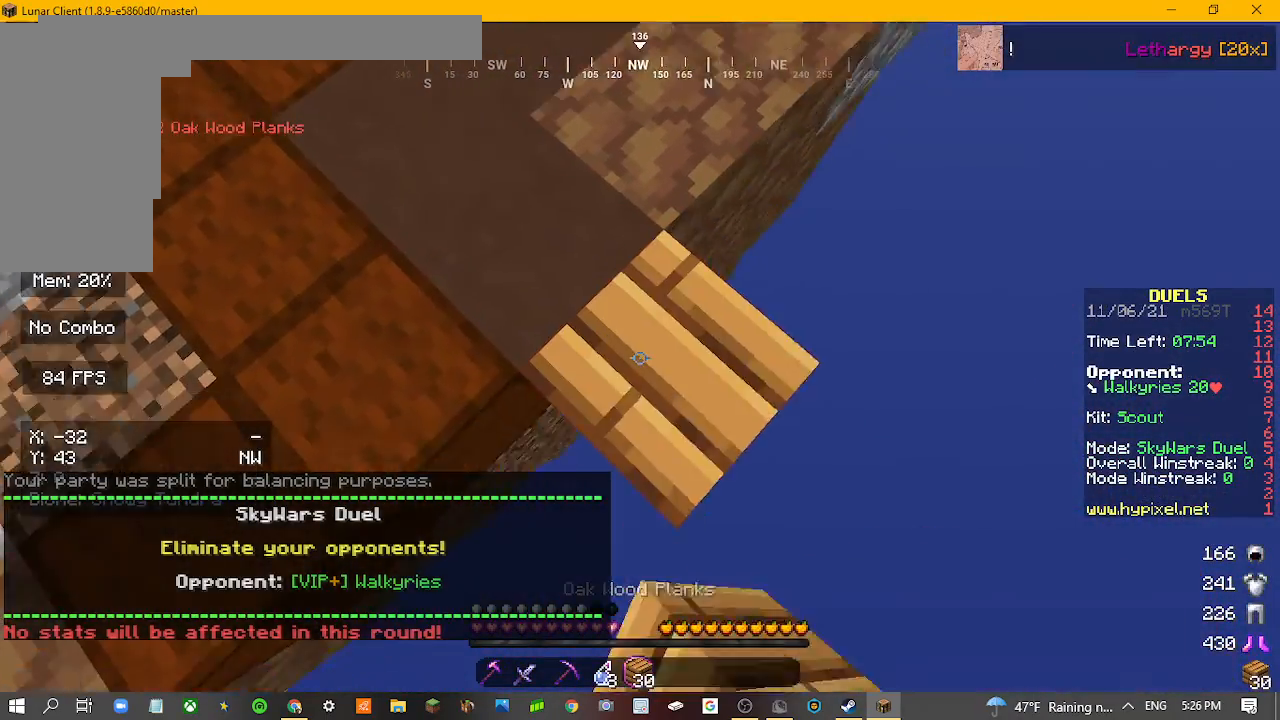
{"keys": ["d", "s"], "mouse": [], "events": []}
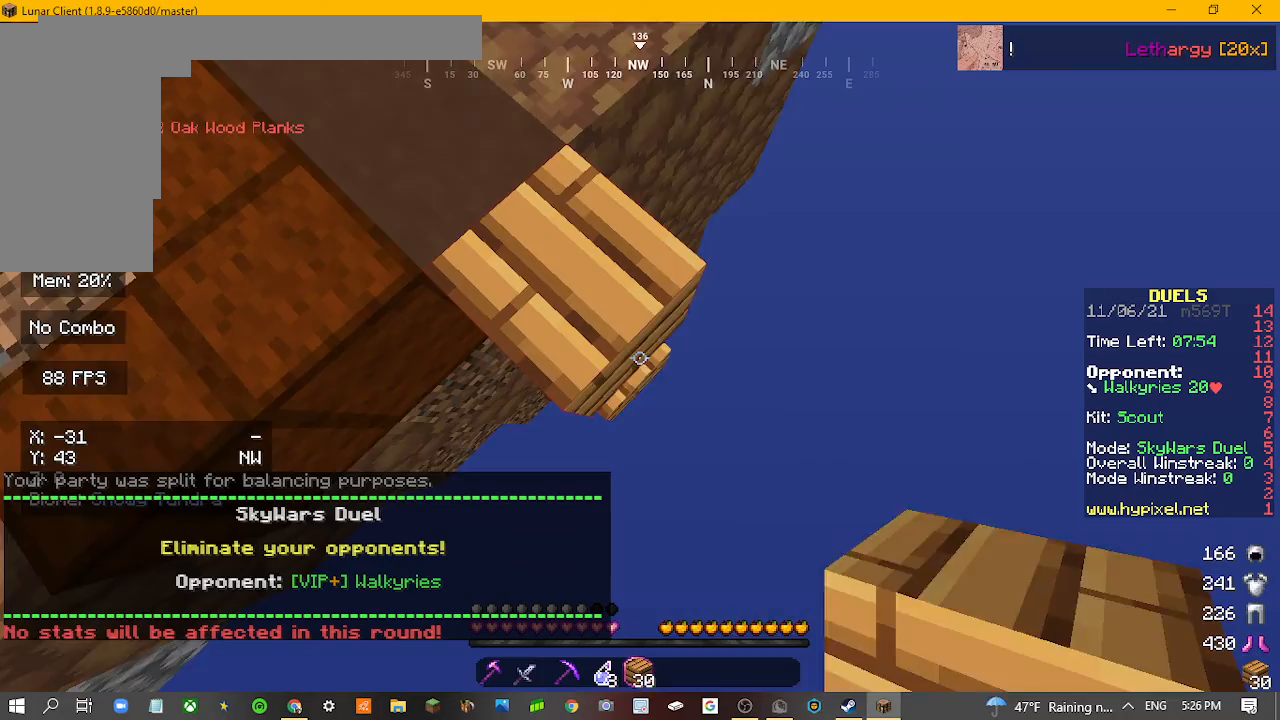
{"keys": ["d", "s"], "mouse": [], "events": [[33, "mouse_right", "down"], [133, "mouse_right", "up"]]}
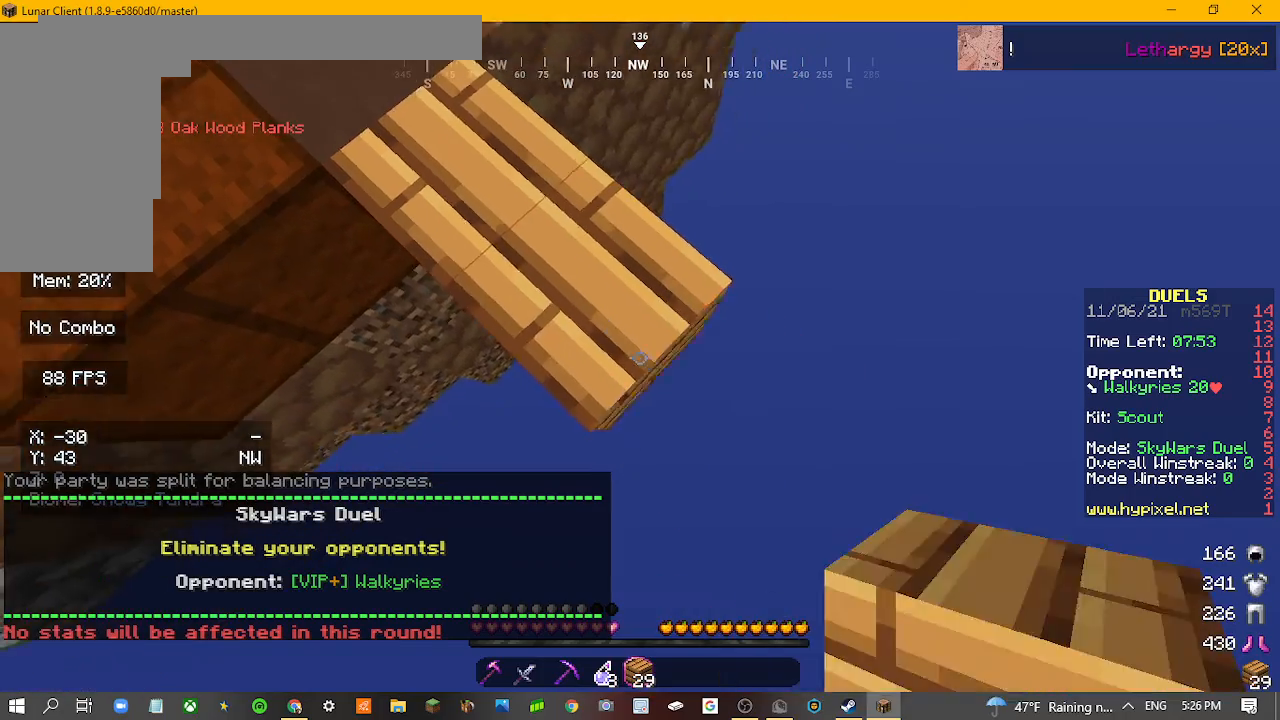
{"keys": ["d", "s"], "mouse": [], "events": [[100, "mouse_right", "down"], [167, "mouse_right", "up"]]}
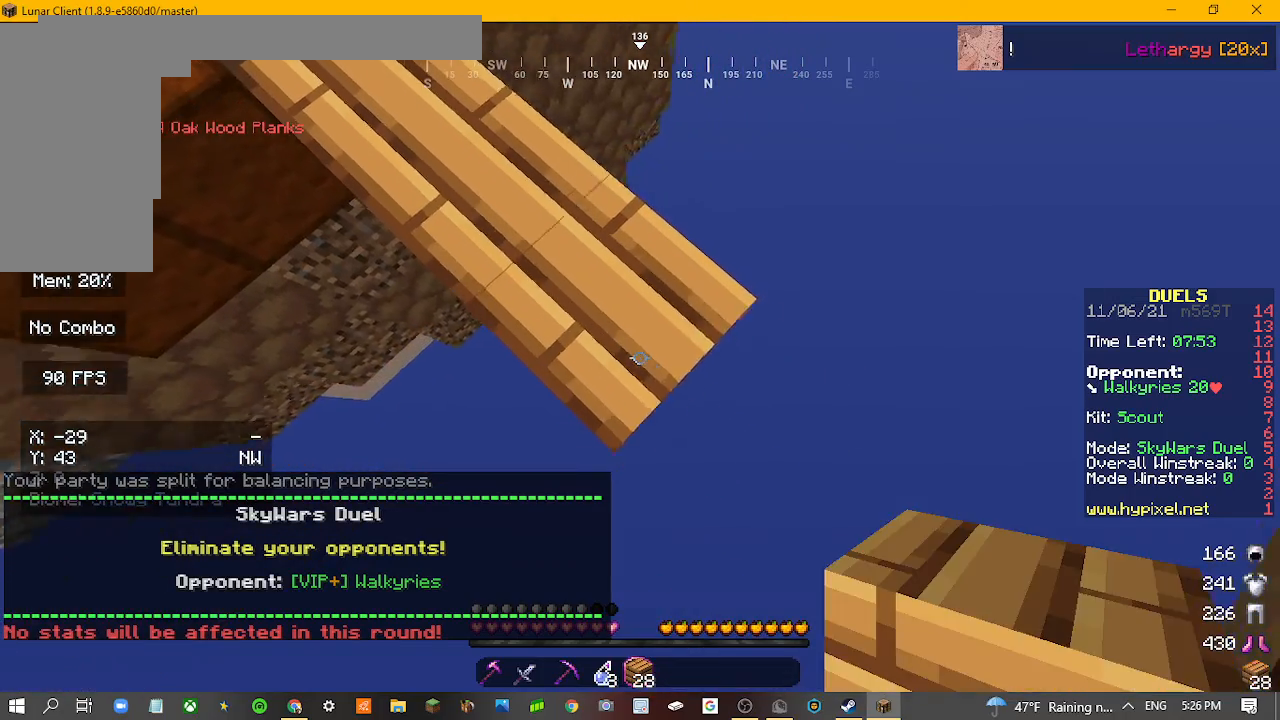
{"keys": ["d", "s"], "mouse": ["right"], "events": [[100, "mouse_right", "down"], [200, "mouse_right", "up"], [467, "mouse_right", "down"]]}
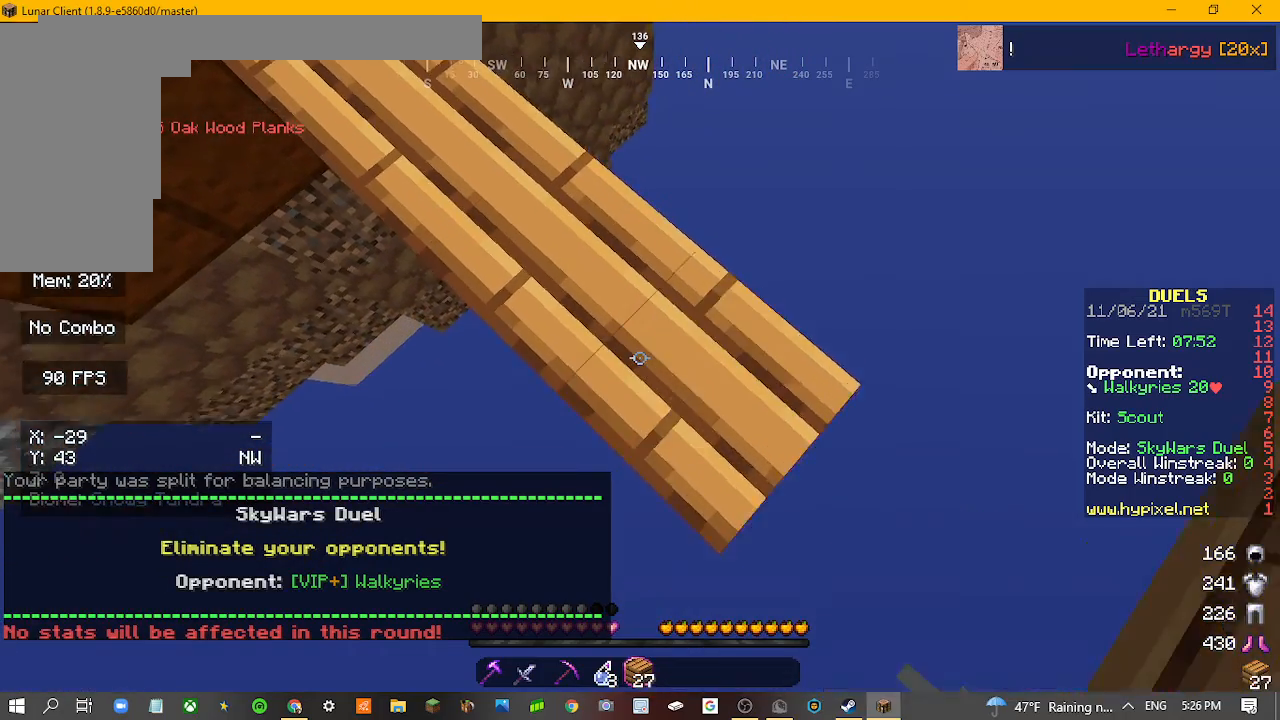
{"keys": ["d", "s"], "mouse": ["right"], "events": [[33, "mouse_right", "up"], [500, "mouse_right", "down"]]}
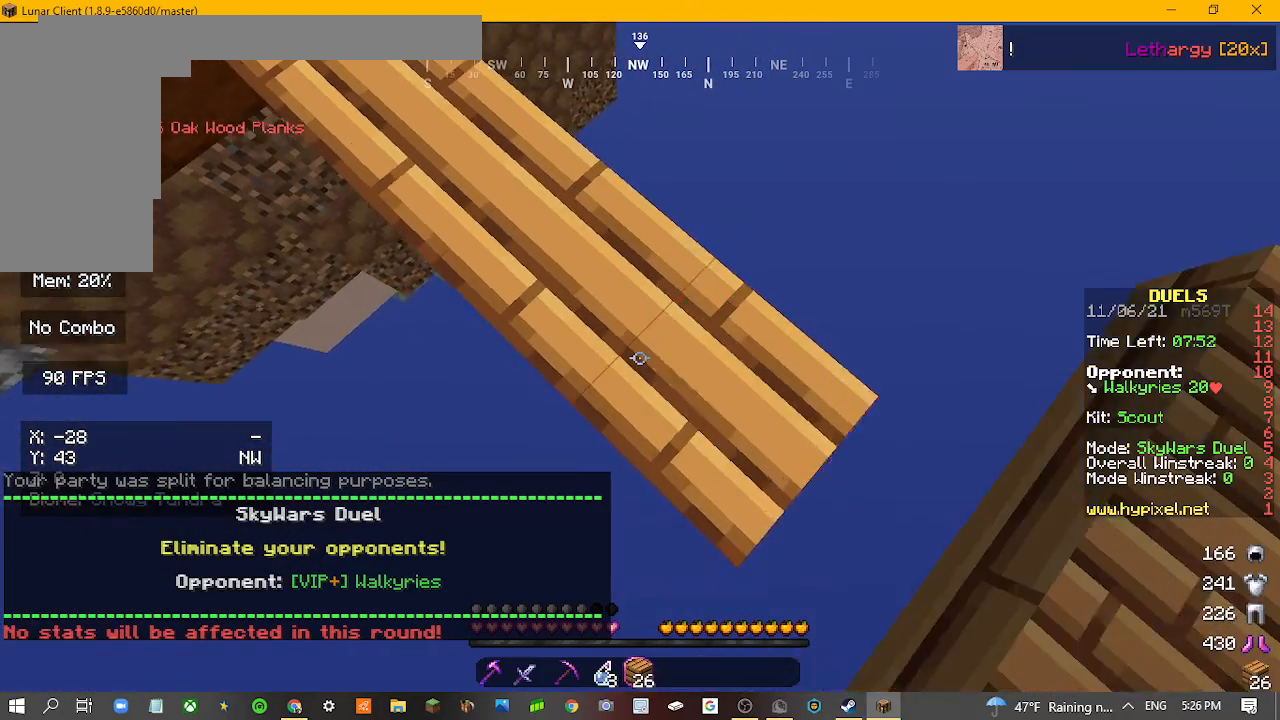
{"keys": ["d", "s"], "mouse": [], "events": [[133, "mouse_right", "up"]]}
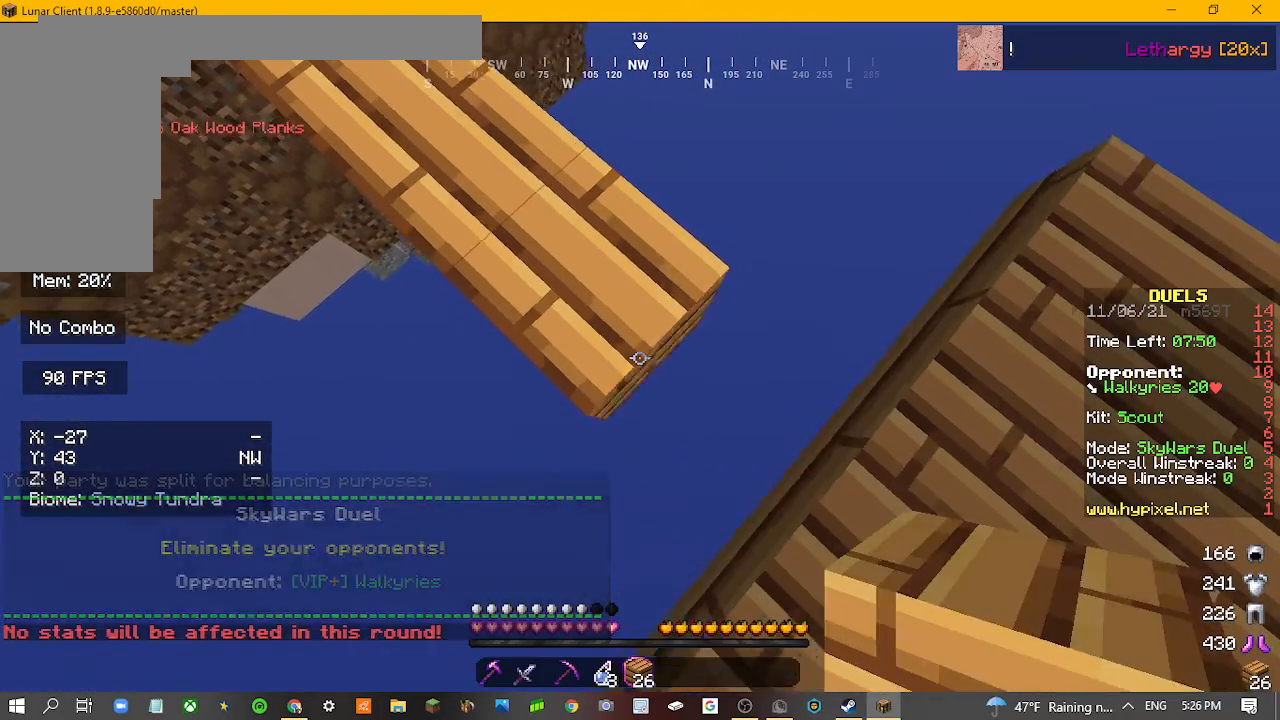
{"keys": ["d", "s"], "mouse": [], "events": [[67, "mouse_right", "down"], [200, "mouse_right", "up"]]}
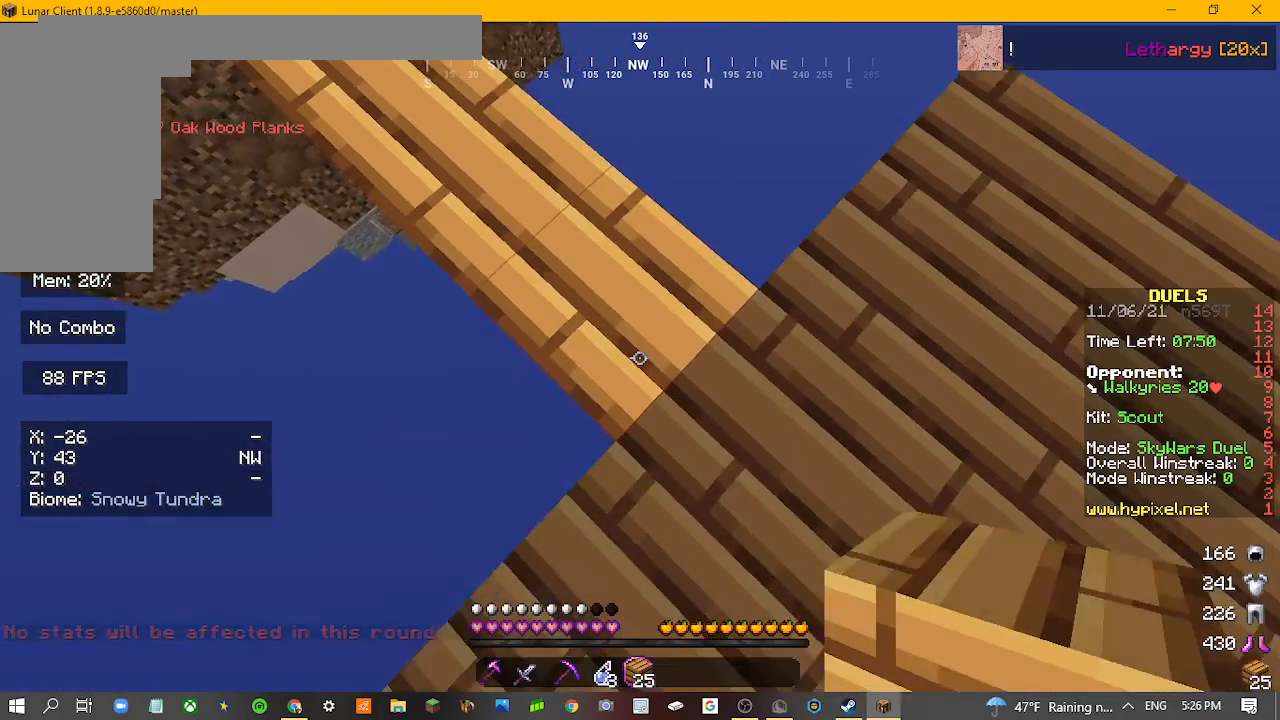
{"keys": [], "mouse": [], "events": [[100, "d", "up"], [167, "s", "up"]]}
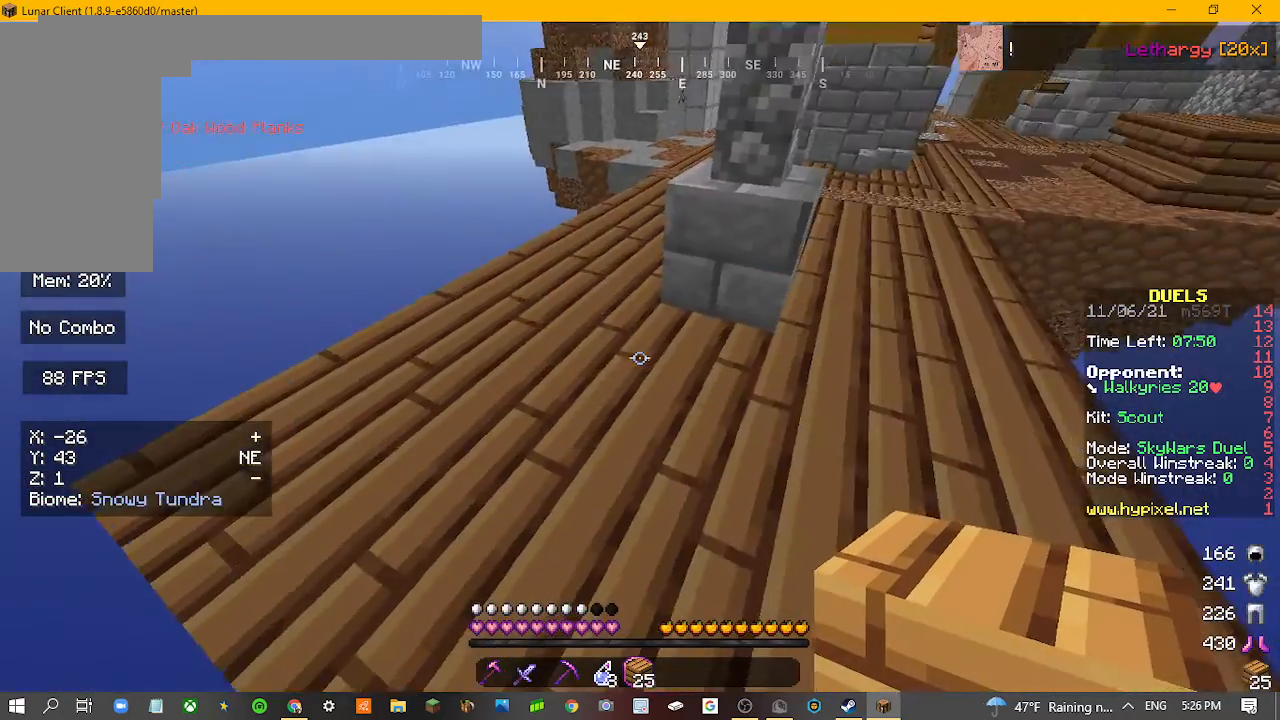
{"keys": ["w"], "mouse": [], "events": [[167, "w", "down"]]}
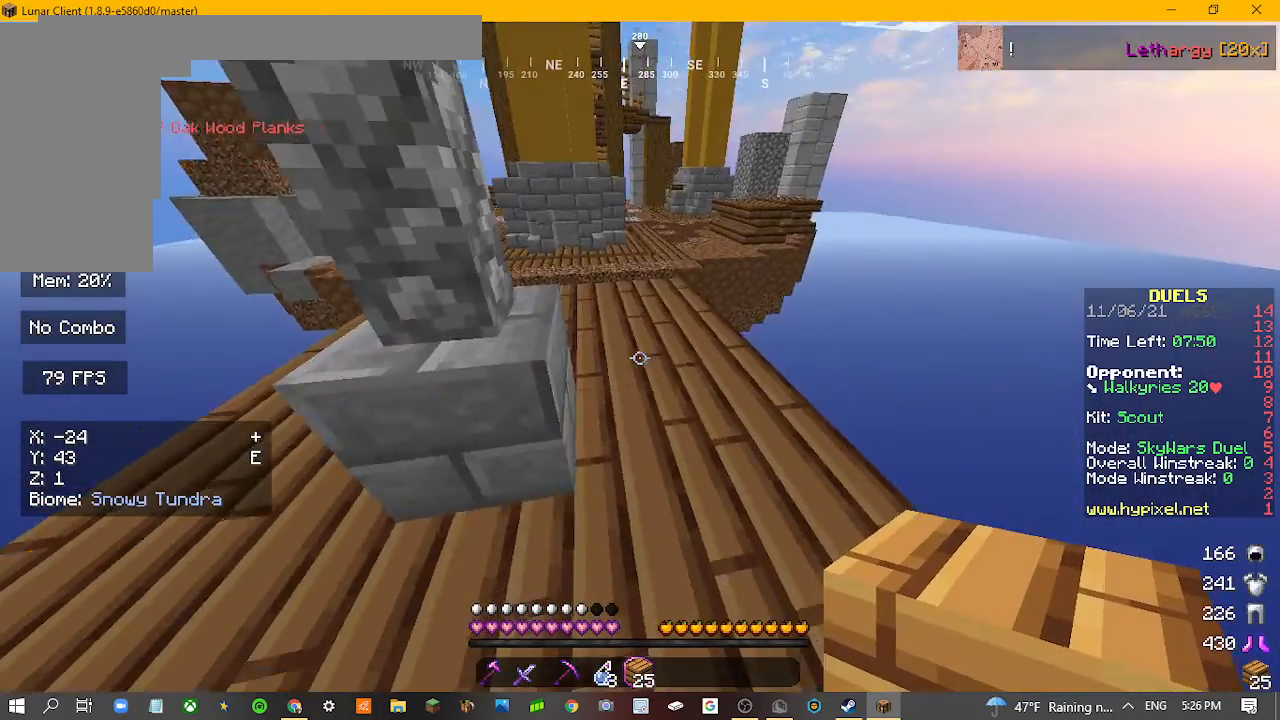
{"keys": [], "mouse": [], "events": [[333, "mouse_right", "down"], [400, "w", "up"], [433, "mouse_right", "up"]]}
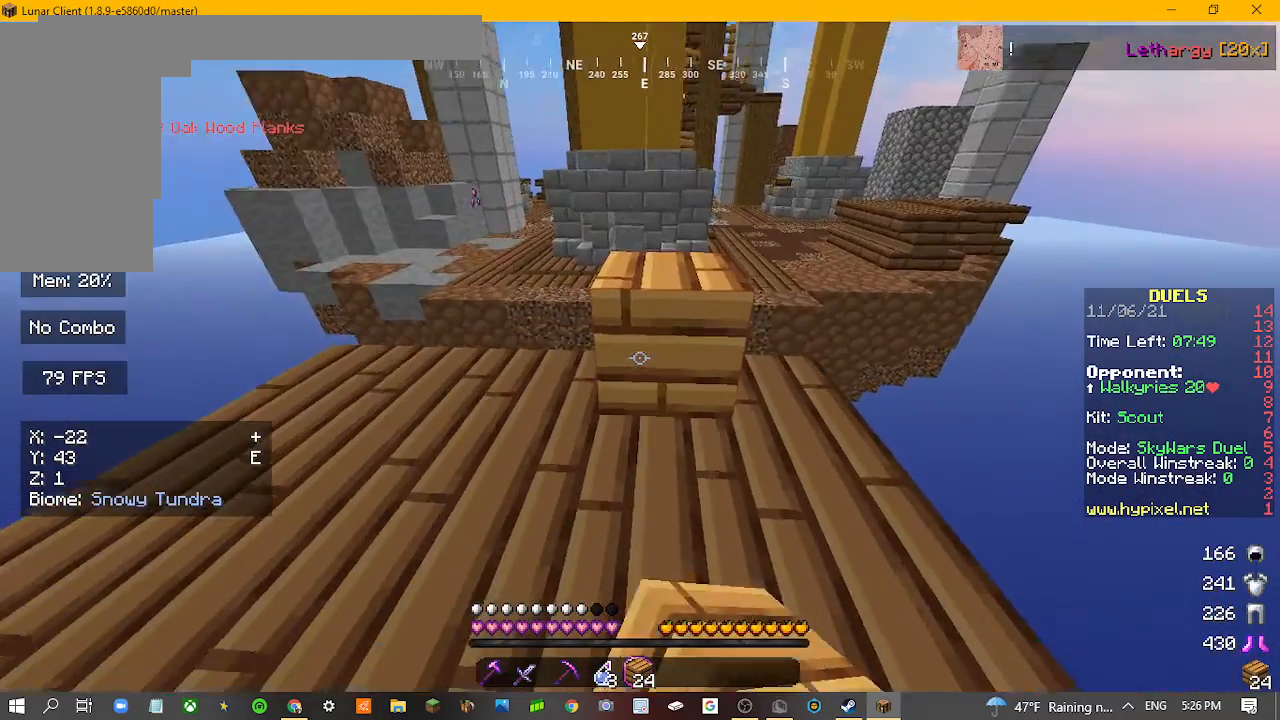
{"keys": [], "mouse": [], "events": [[133, "s", "down"], [400, "s", "up"]]}
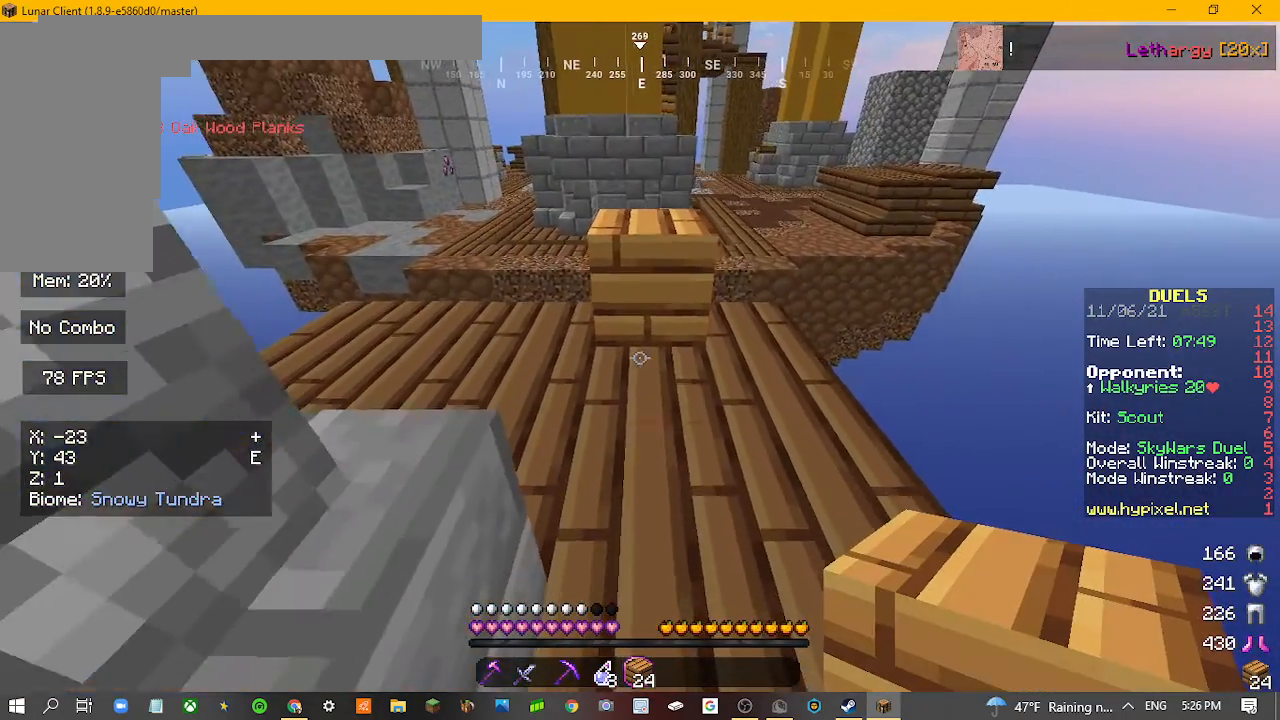
{"keys": [], "mouse": [], "events": [[67, "w", "down"], [267, "w", "up"]]}
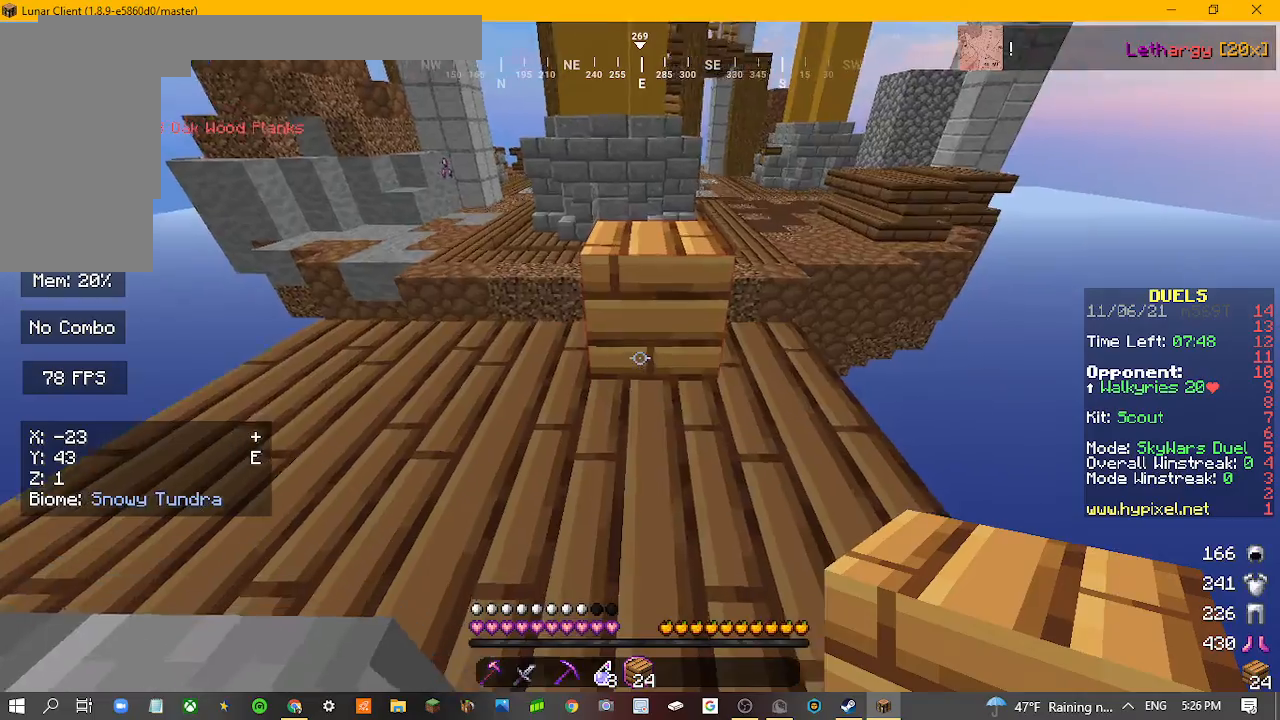
{"keys": [], "mouse": [], "events": [[33, "w", "down"], [500, "w", "up"]]}
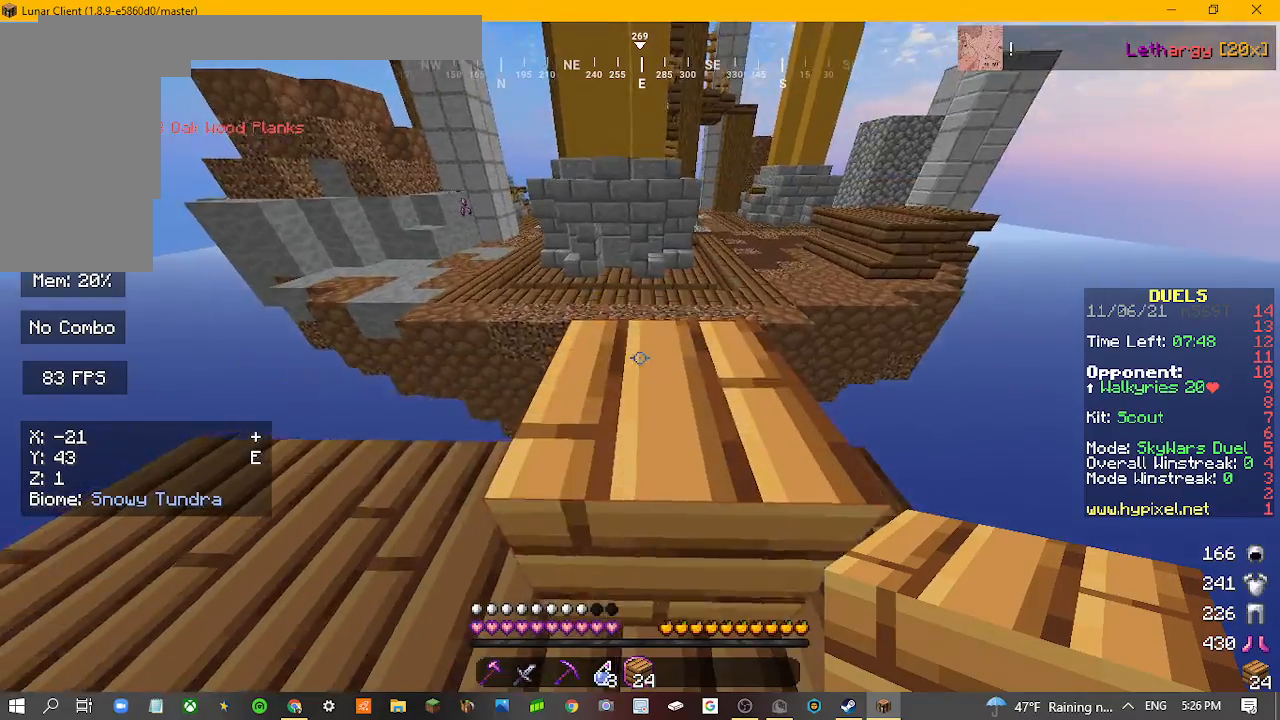
{"keys": [], "mouse": [], "events": [[133, "w", "down"], [333, "w", "up"]]}
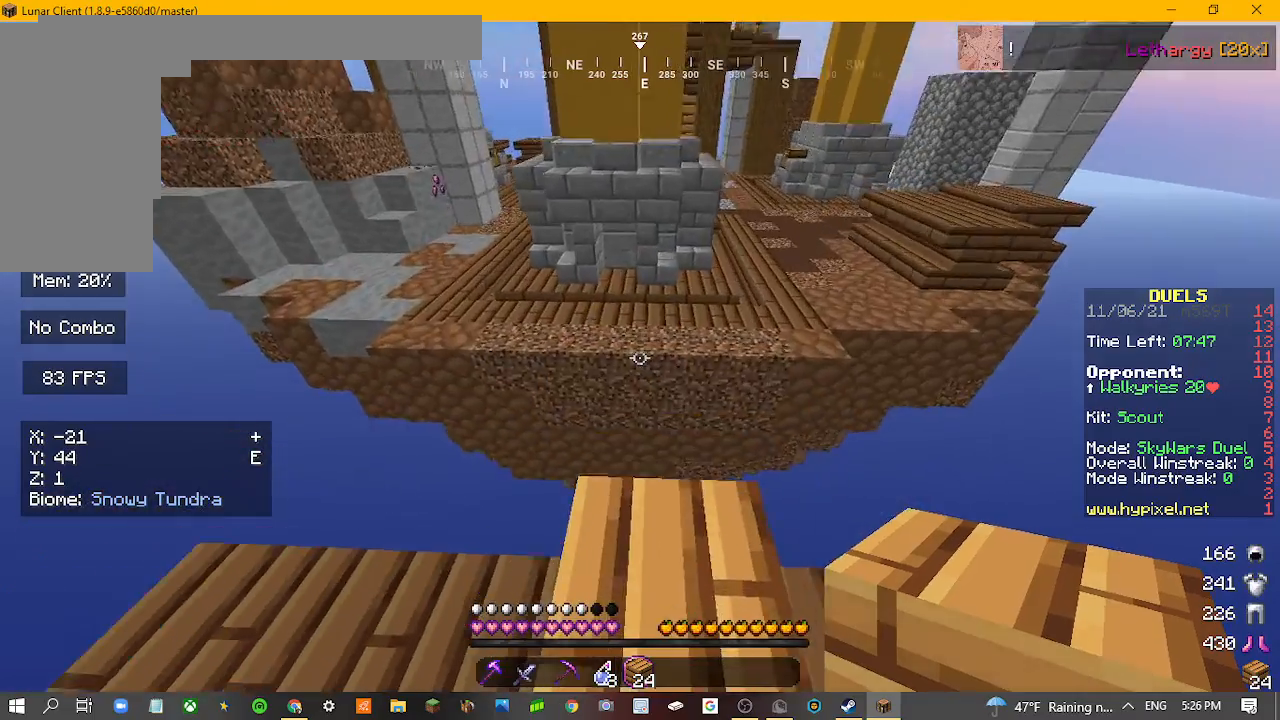
{"keys": ["d"], "mouse": [], "events": [[367, "d", "down"]]}
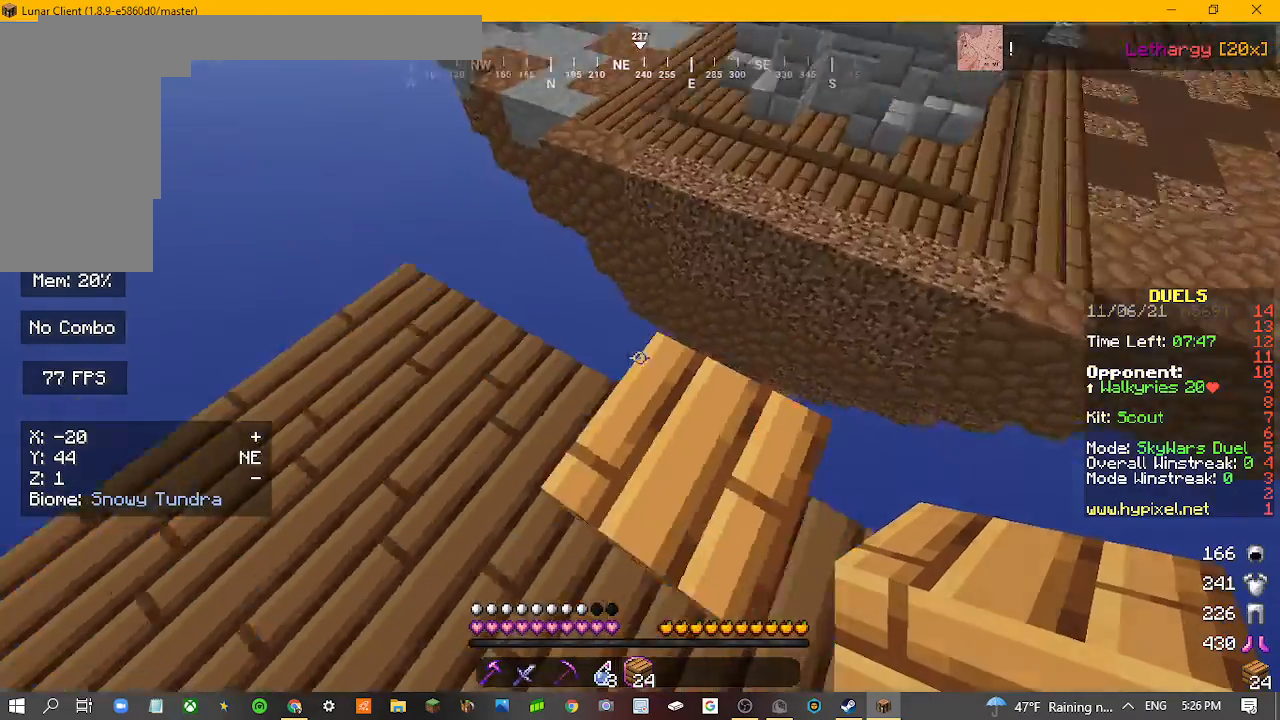
{"keys": ["d"], "mouse": [], "events": []}
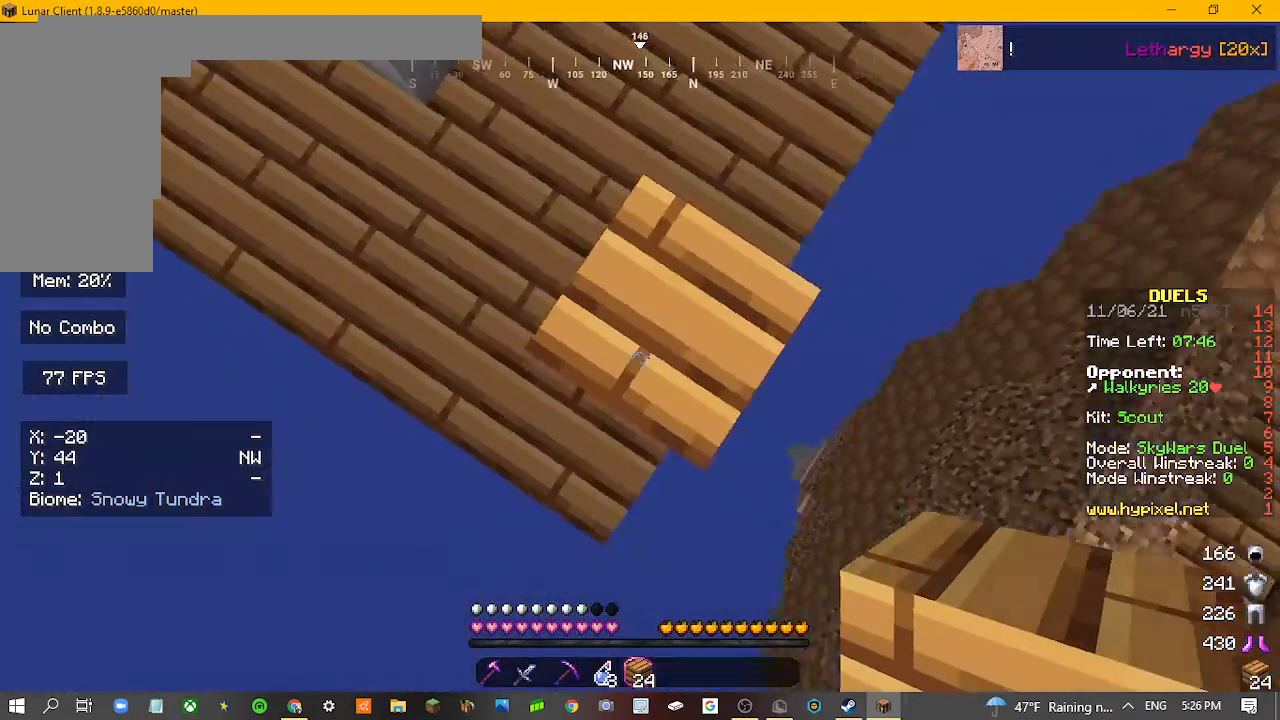
{"keys": ["d"], "mouse": [], "events": [[100, "s", "down"], [467, "s", "up"]]}
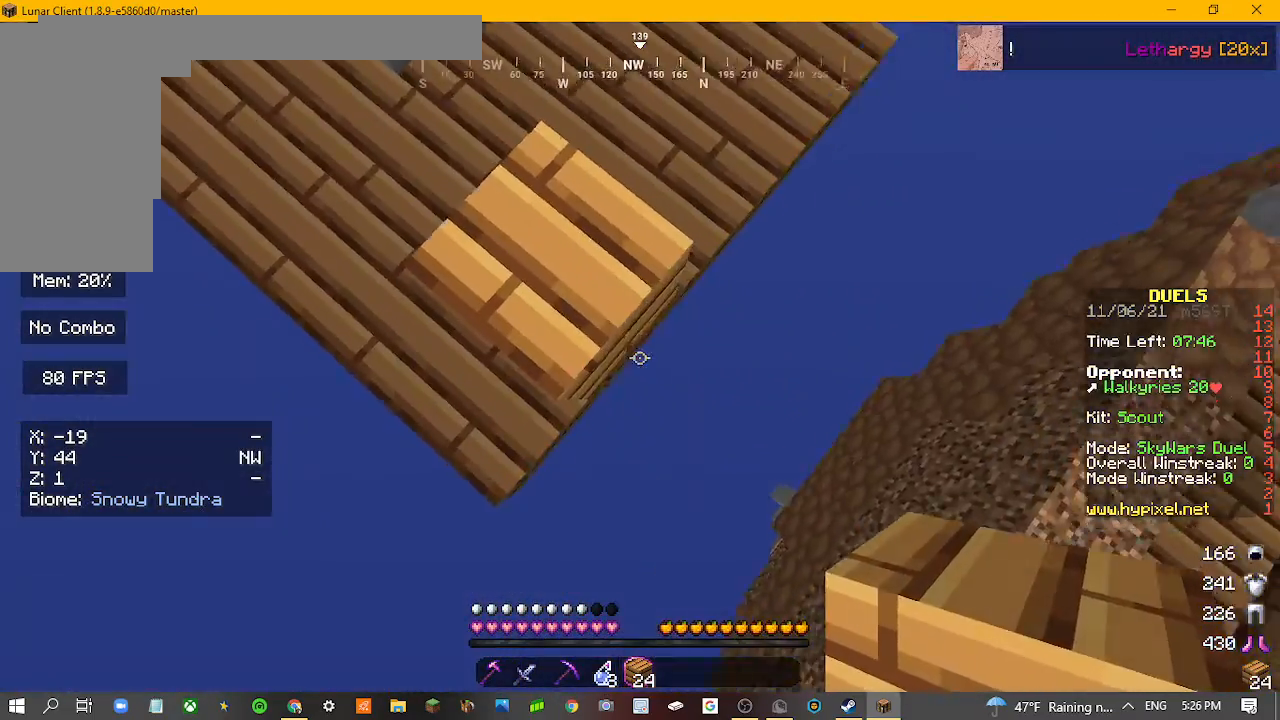
{"keys": [], "mouse": [], "events": [[33, "d", "up"], [100, "mouse_right", "down"], [200, "mouse_right", "up"]]}
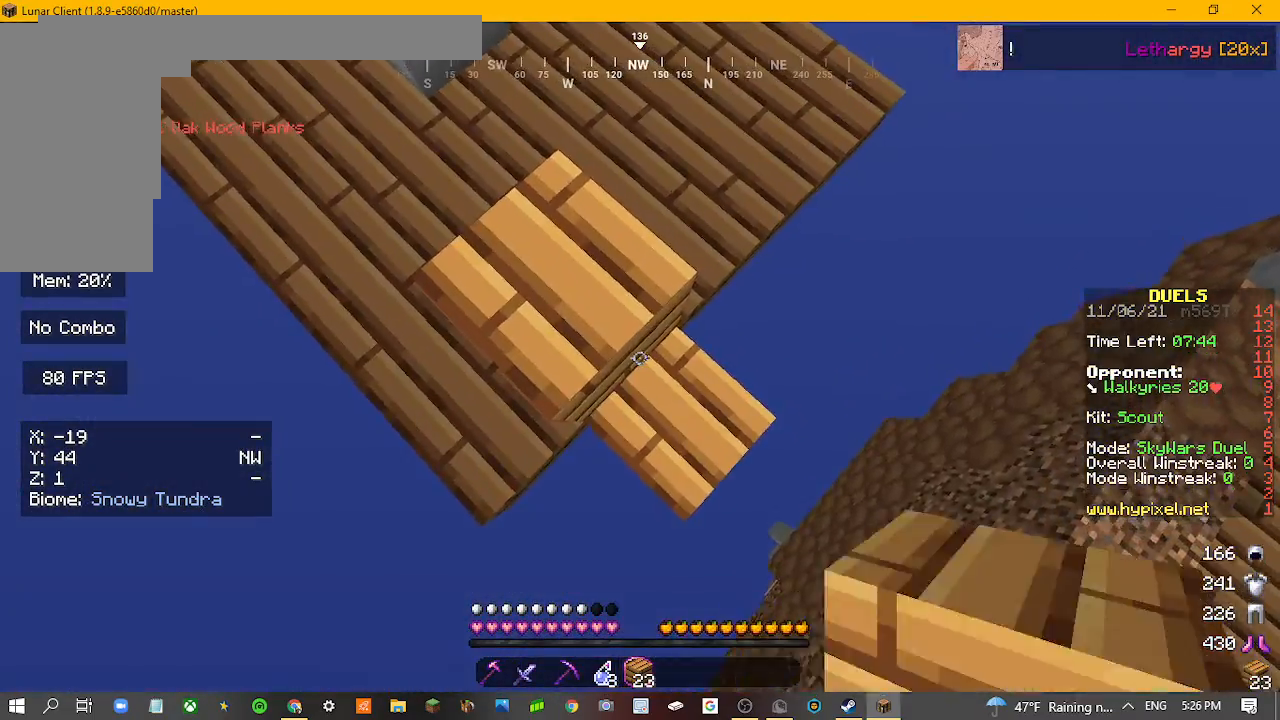
{"keys": ["w"], "mouse": [], "events": [[33, "mouse_right", "down"], [100, "mouse_right", "up"], [167, "w", "down"]]}
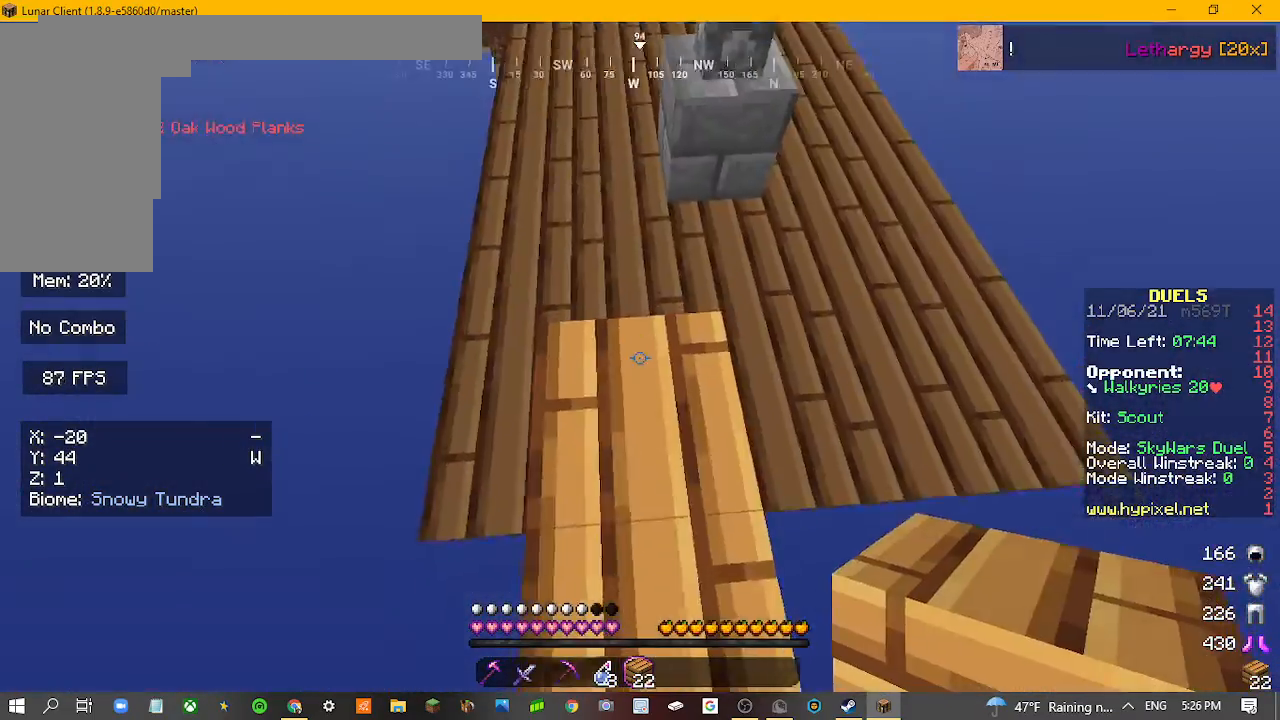
{"keys": ["a"], "mouse": [], "events": [[367, "w", "up"], [400, "a", "down"]]}
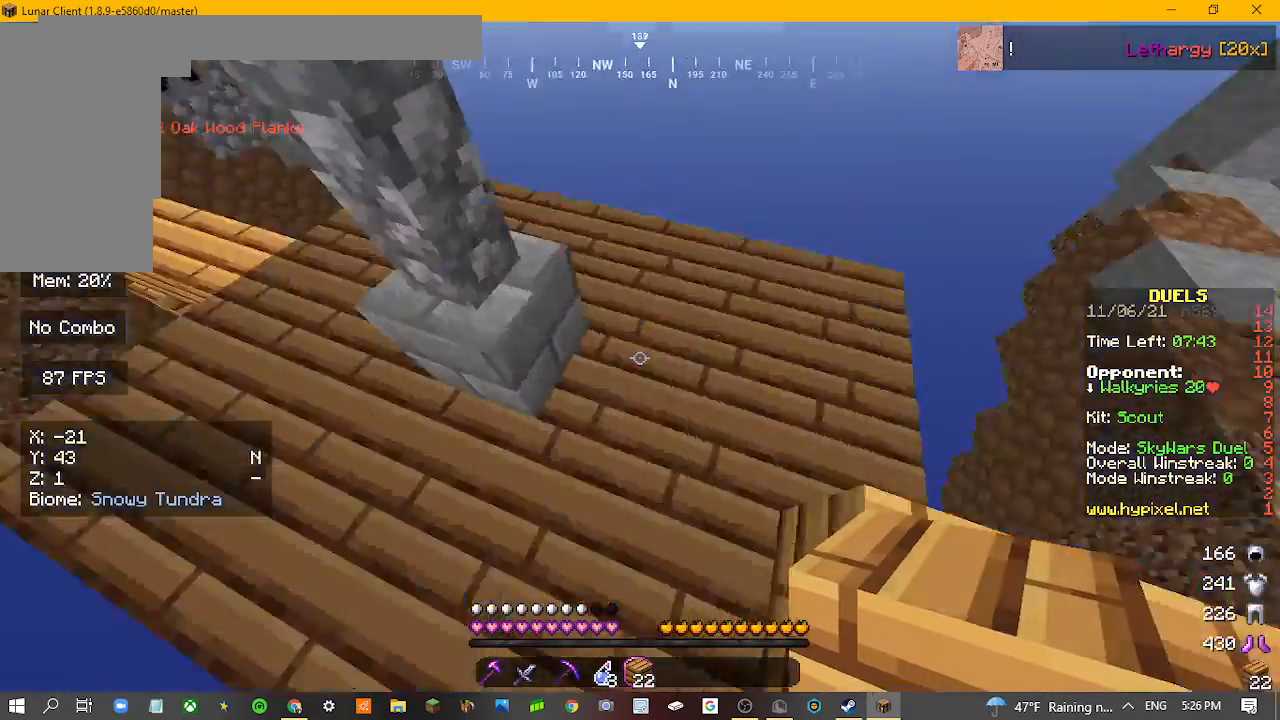
{"keys": [], "mouse": [], "events": [[100, "a", "up"]]}
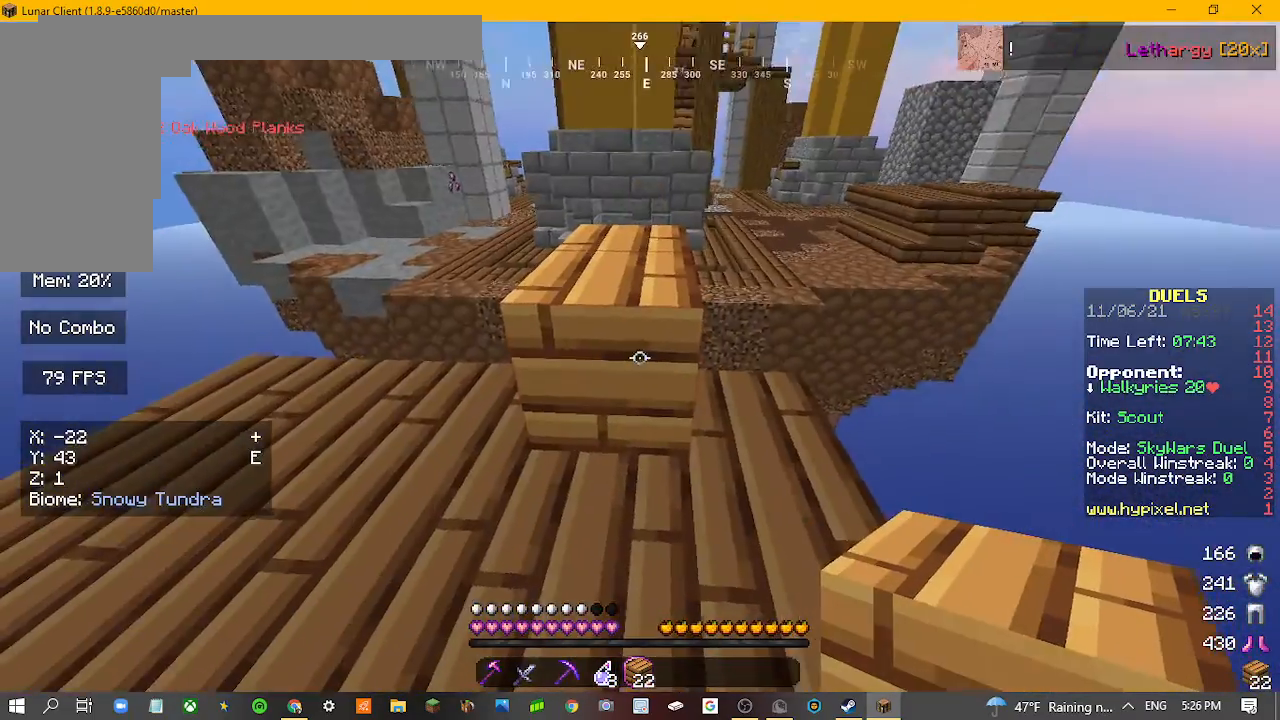
{"keys": ["s"], "mouse": [], "events": [[400, "s", "down"]]}
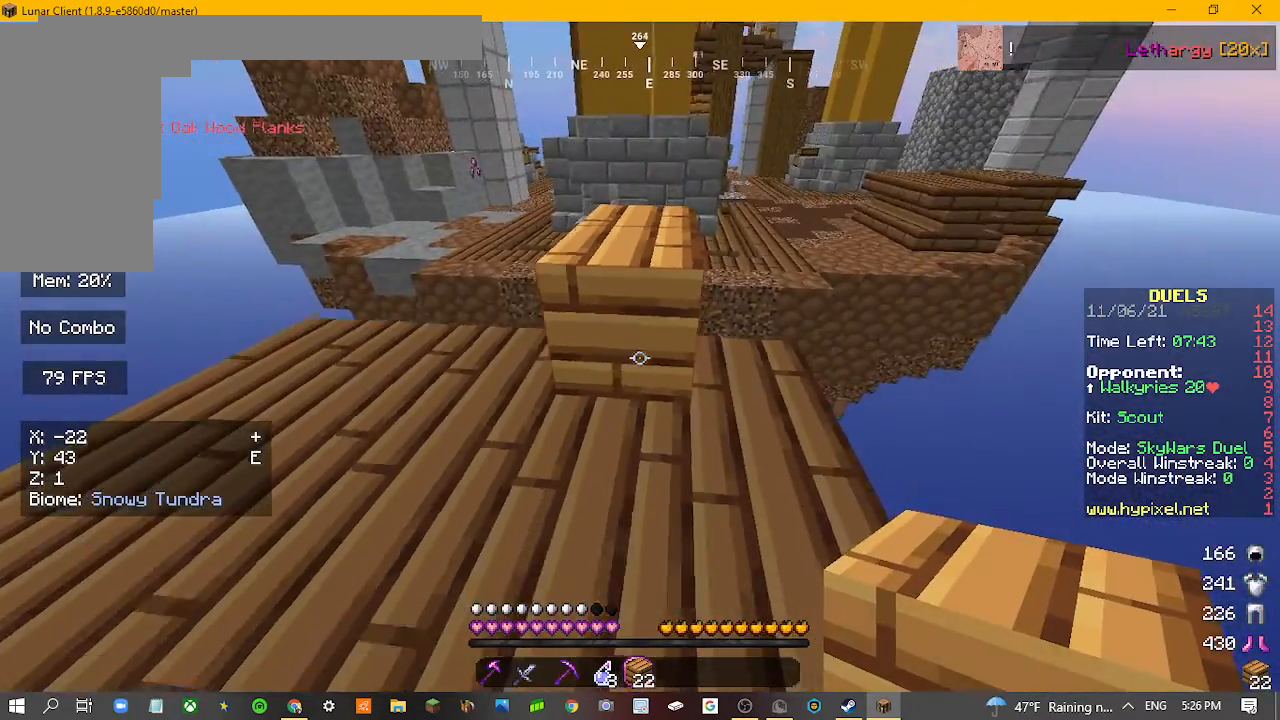
{"keys": ["w"], "mouse": [], "events": [[67, "s", "up"], [167, "w", "down"]]}
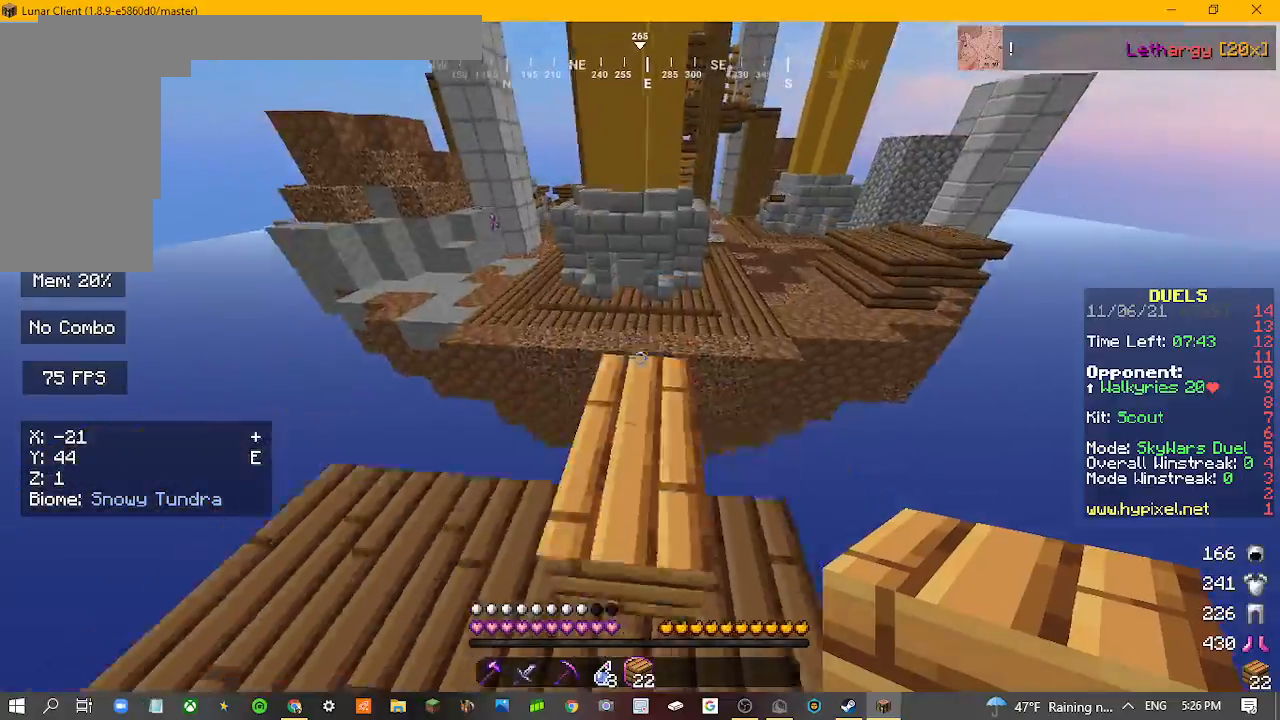
{"keys": ["w"], "mouse": [], "events": []}
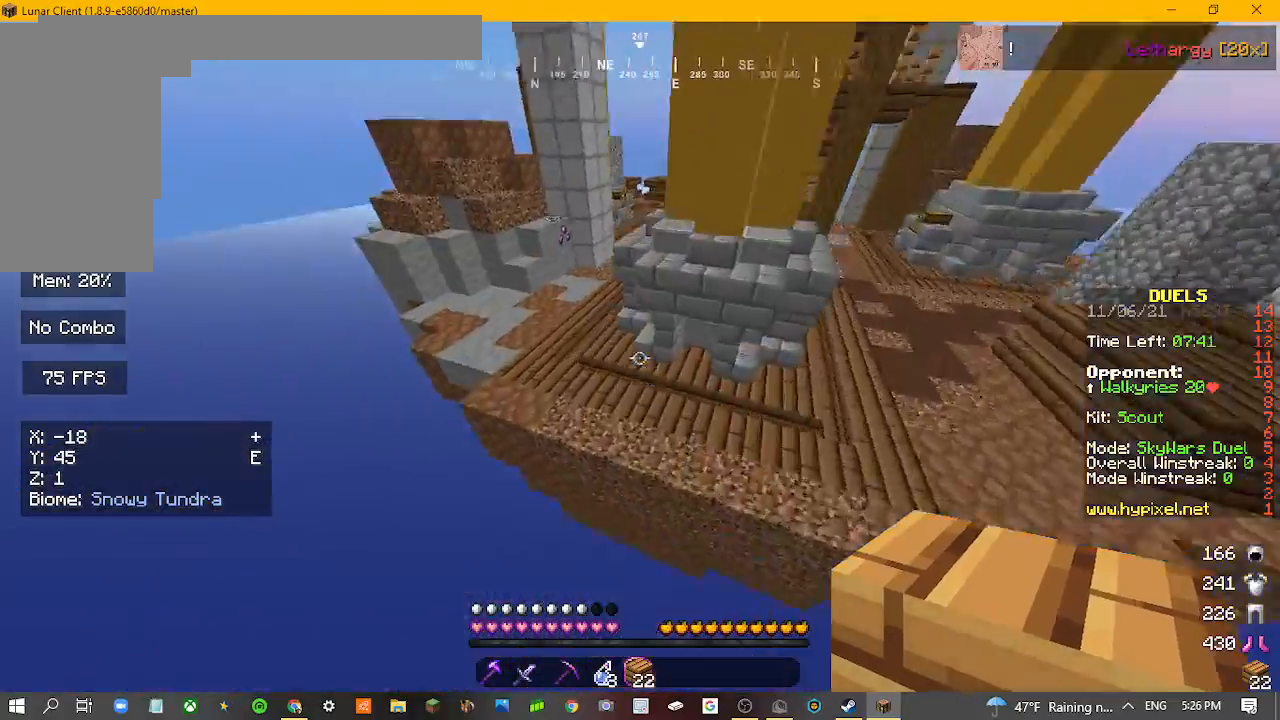
{"keys": ["a", "w"], "mouse": [], "events": [[367, "a", "down"]]}
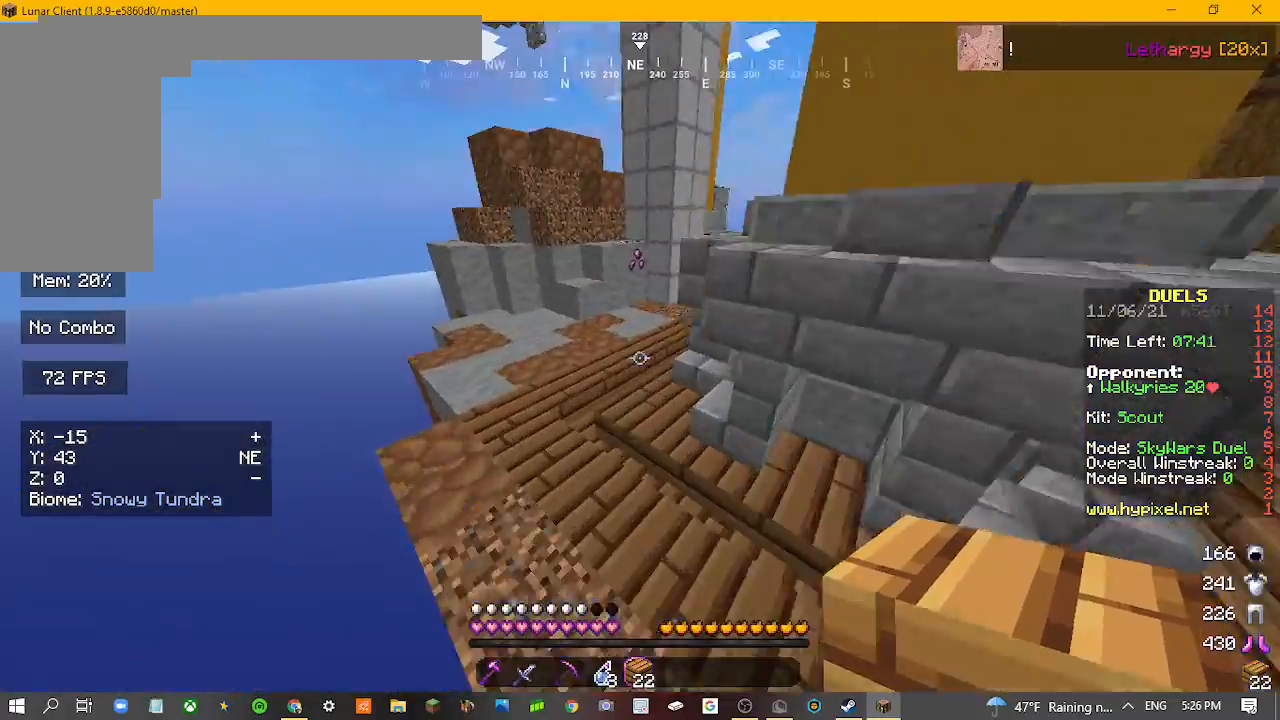
{"keys": ["a", "w"], "mouse": [], "events": [[133, "a", "up"], [233, "a", "down"]]}